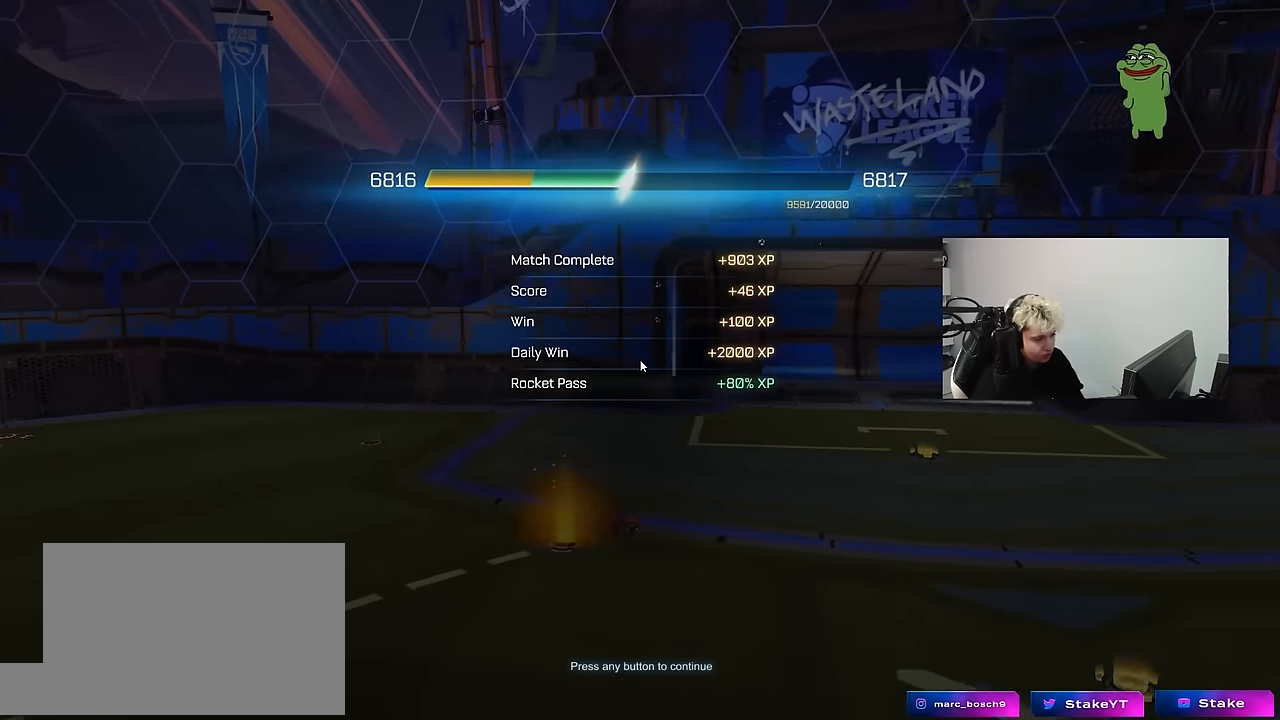
Gameplay with keyboard and mouse; each line is a JSON object with the keys and mouse buttons held at the frame after it. "events" lists presses ("down") and releases ("up") of "1", "2", "3", "4", "5", "a", "alt", "c", "caps_lock", "ctrl", "d", "e", "f", "g", "q", "r", "s", "shift", "space", "t", "tab", "v", "w", "x", "z", "mouse_left", "mouse_wheel" and "mouse_right" between this image and that frame as [ms after this image, input, new state], when the widget could be followed in between. "mouse_left", "mouse_wheel", "mouse_right" = the "left", "wheel", "right" buttons of the "mouse" list. No other keys are recorded. "wheel" means that the mouse wheel is clicked or scrolled. "mouse_move" is the direction in which the mouse moves at that frame (one of eight, or "still"), when it could be read.
{"keys": [], "mouse": ["left"], "mouse_move": "down-left", "events": [[483, "mouse_left", "down"]]}
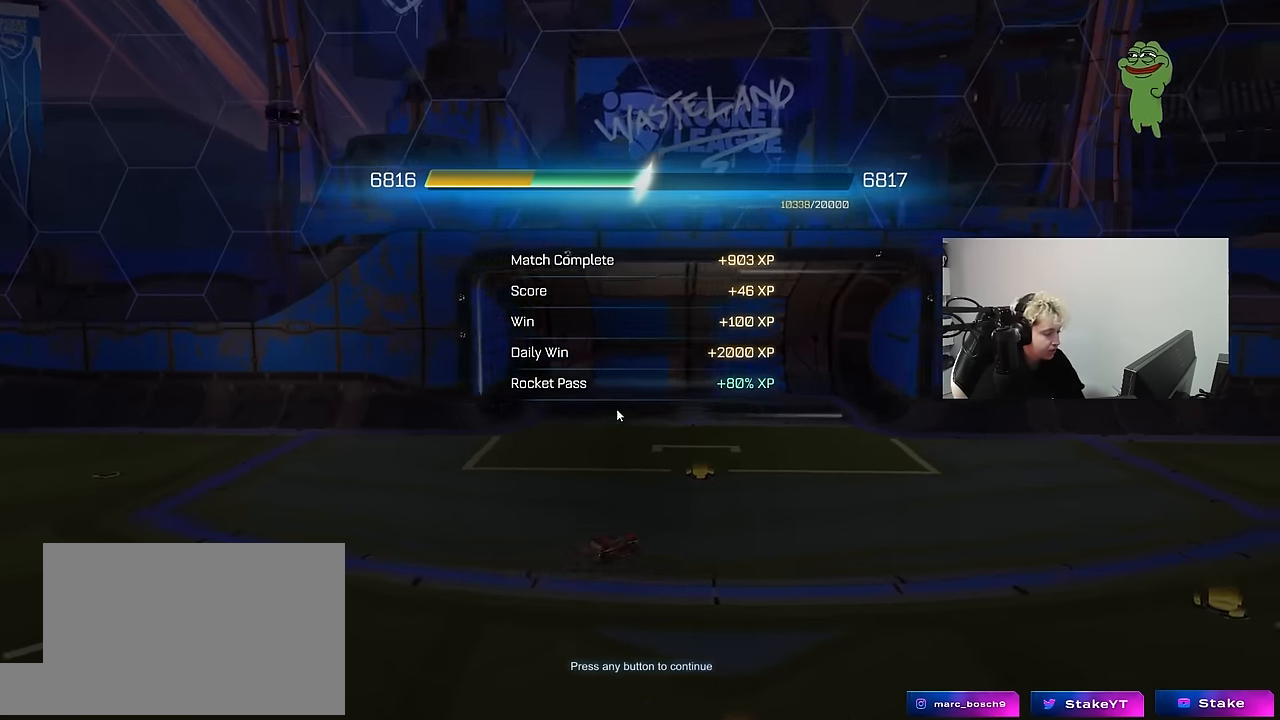
{"keys": [], "mouse": [], "mouse_move": "still", "events": [[67, "mouse_left", "up"]]}
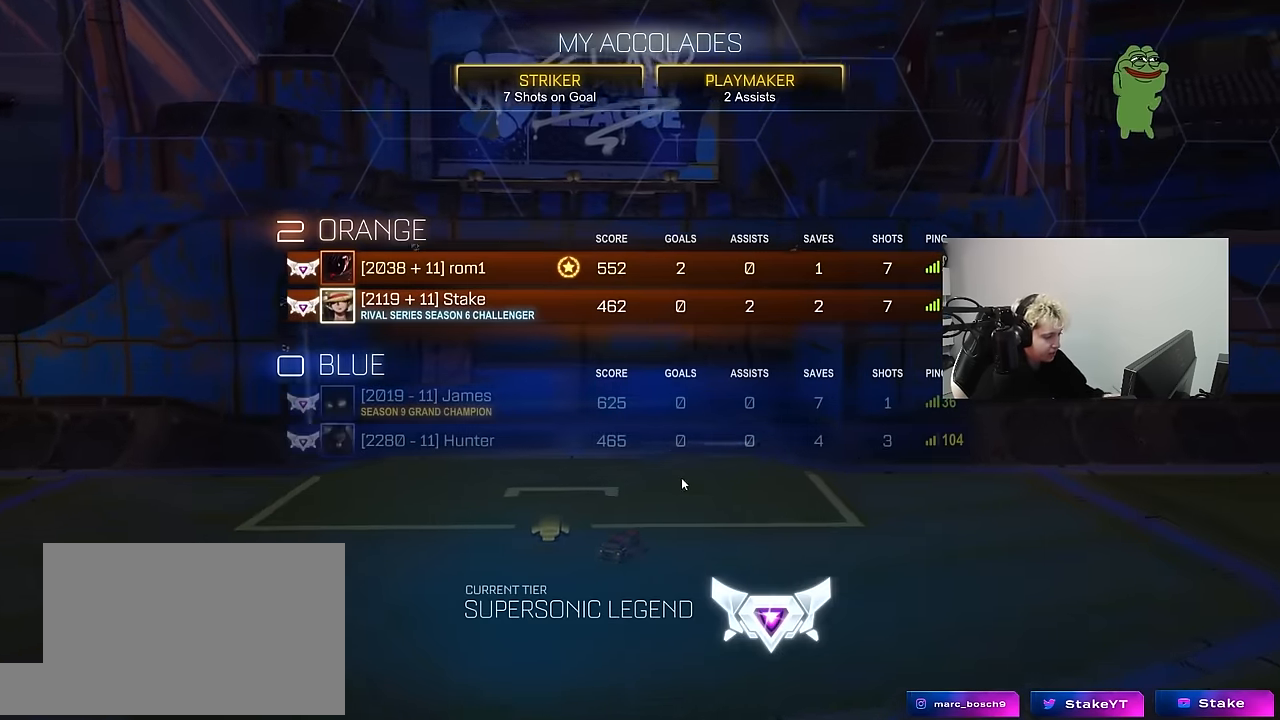
{"keys": [], "mouse": [], "mouse_move": "up-left", "events": []}
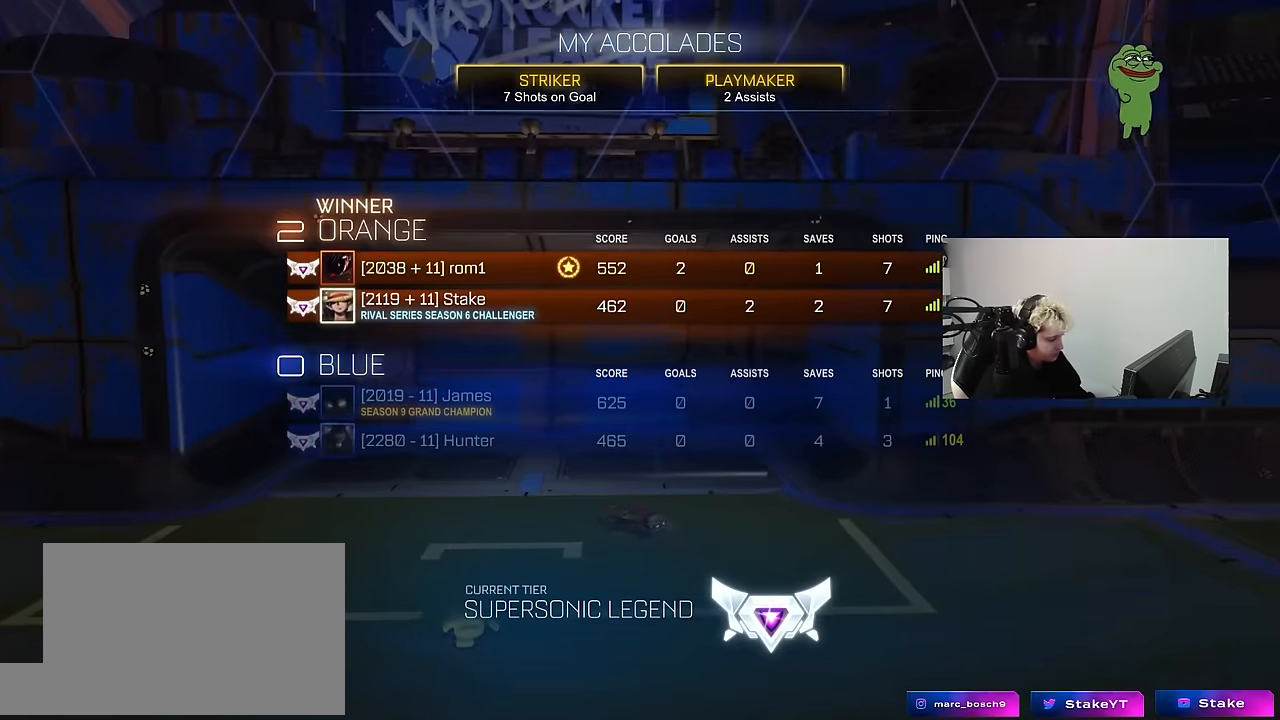
{"keys": [], "mouse": [], "mouse_move": "right", "events": [[333, "mouse_left", "down"], [383, "mouse_left", "up"]]}
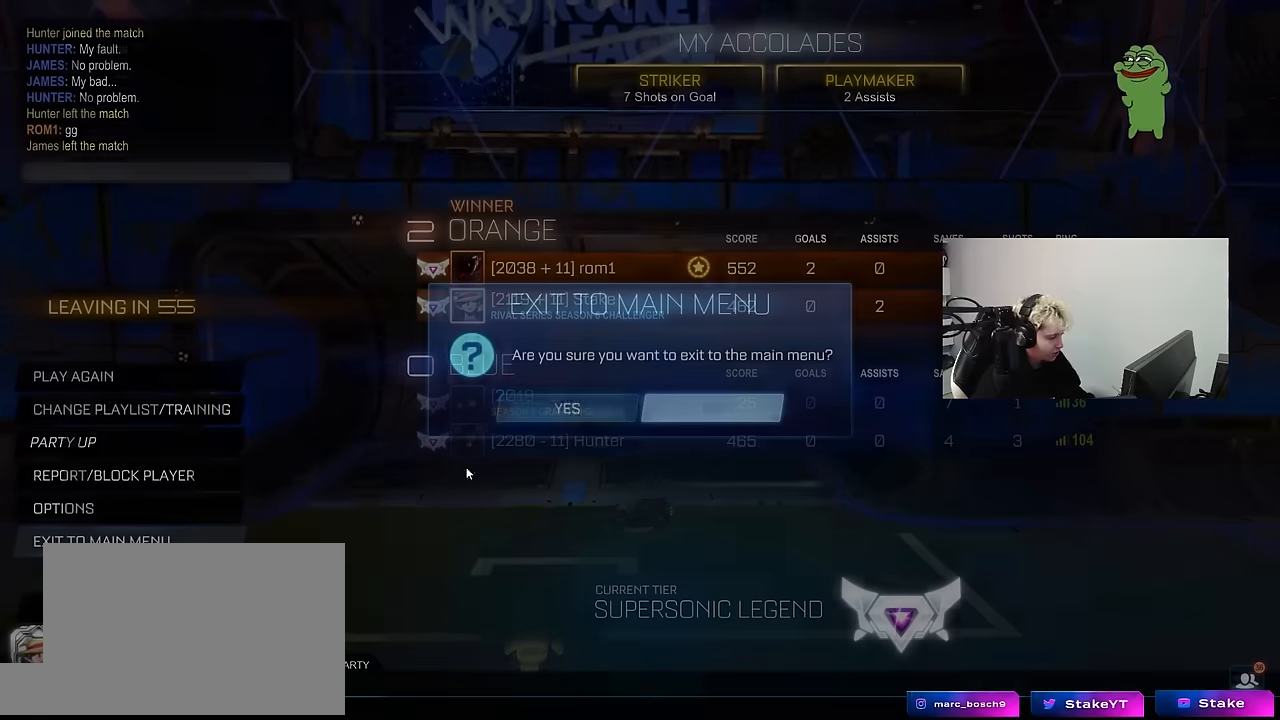
{"keys": [], "mouse": [], "mouse_move": "still", "events": [[217, "mouse_left", "down"], [267, "mouse_left", "up"]]}
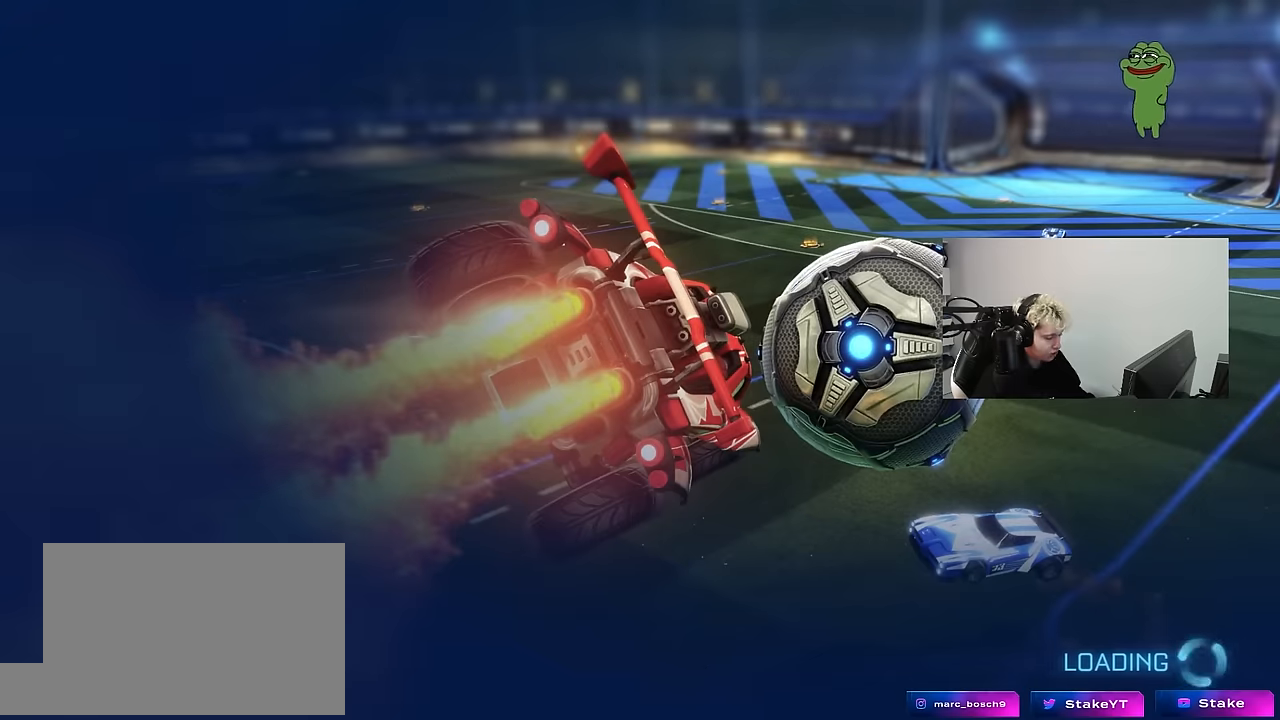
{"keys": [], "mouse": [], "mouse_move": "still", "events": []}
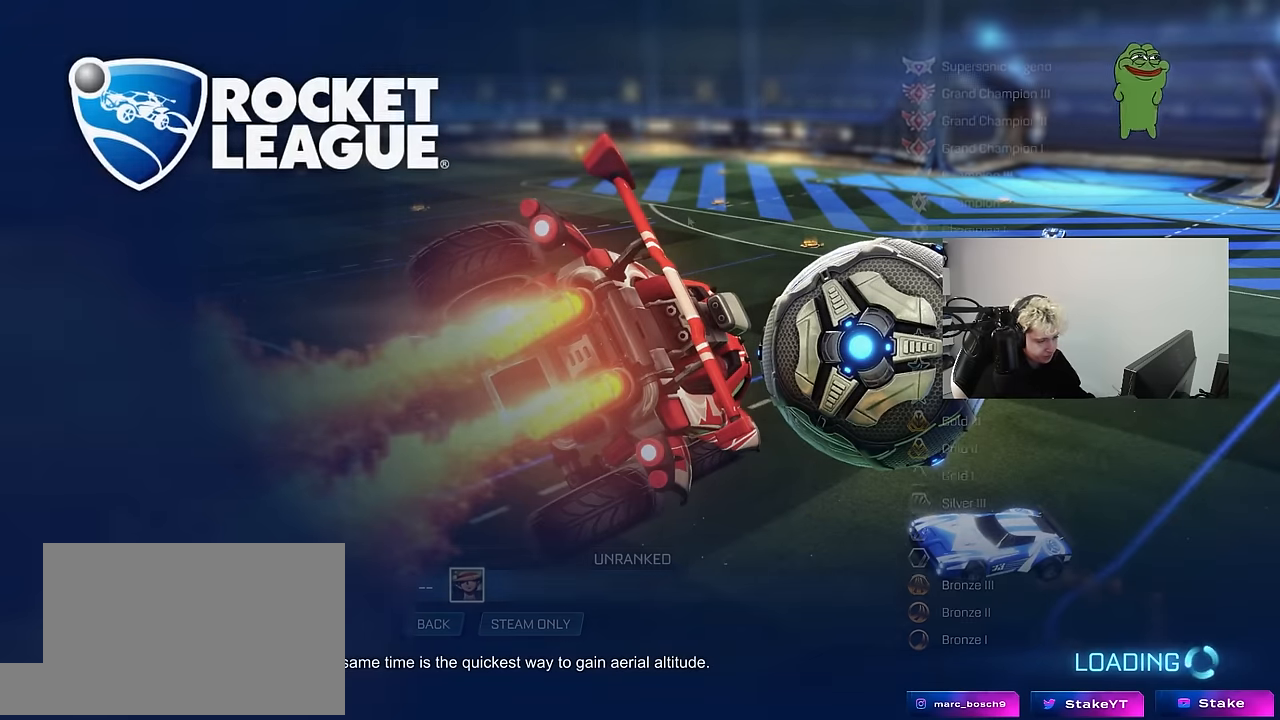
{"keys": [], "mouse": [], "mouse_move": "still", "events": []}
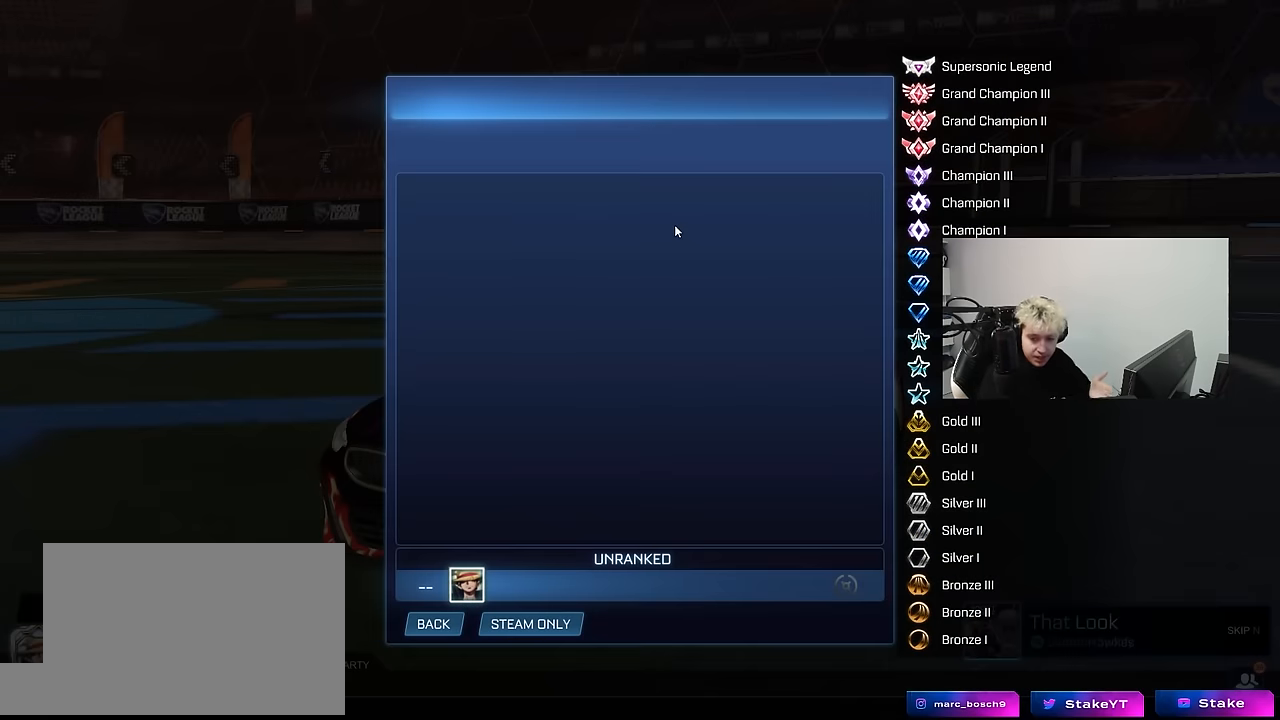
{"keys": [], "mouse": [], "mouse_move": "still", "events": []}
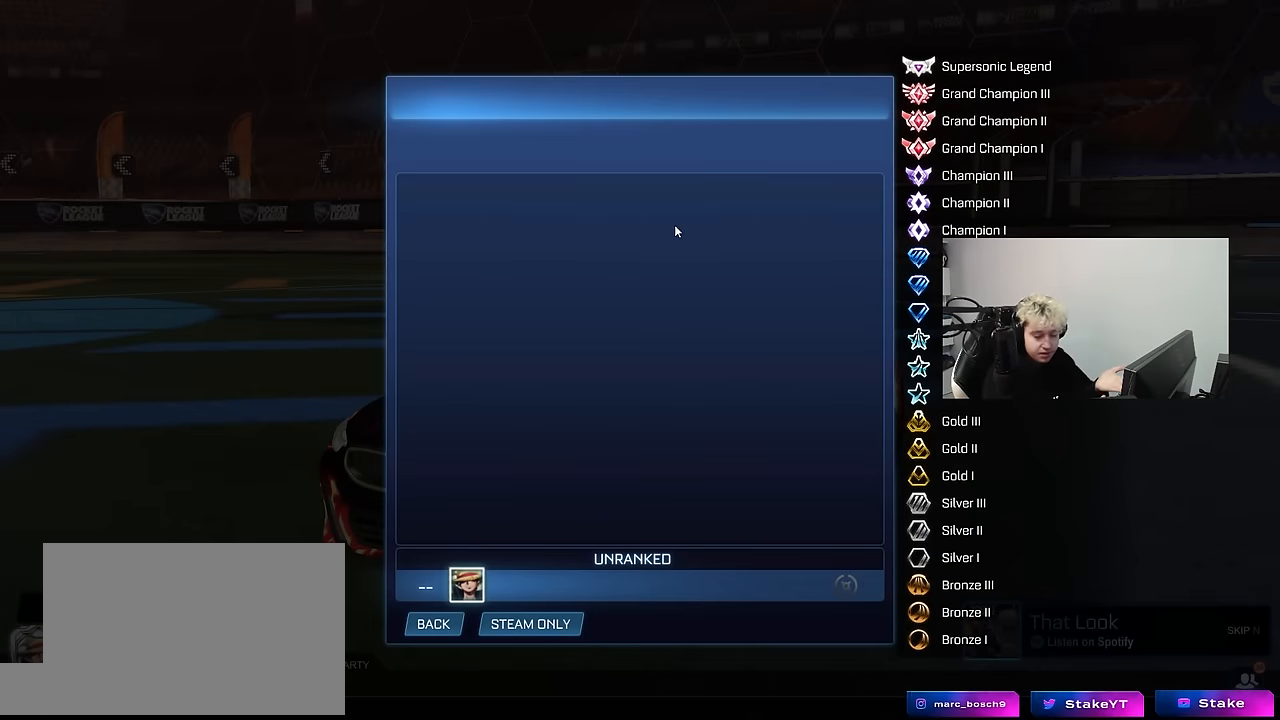
{"keys": [], "mouse": [], "mouse_move": "still", "events": []}
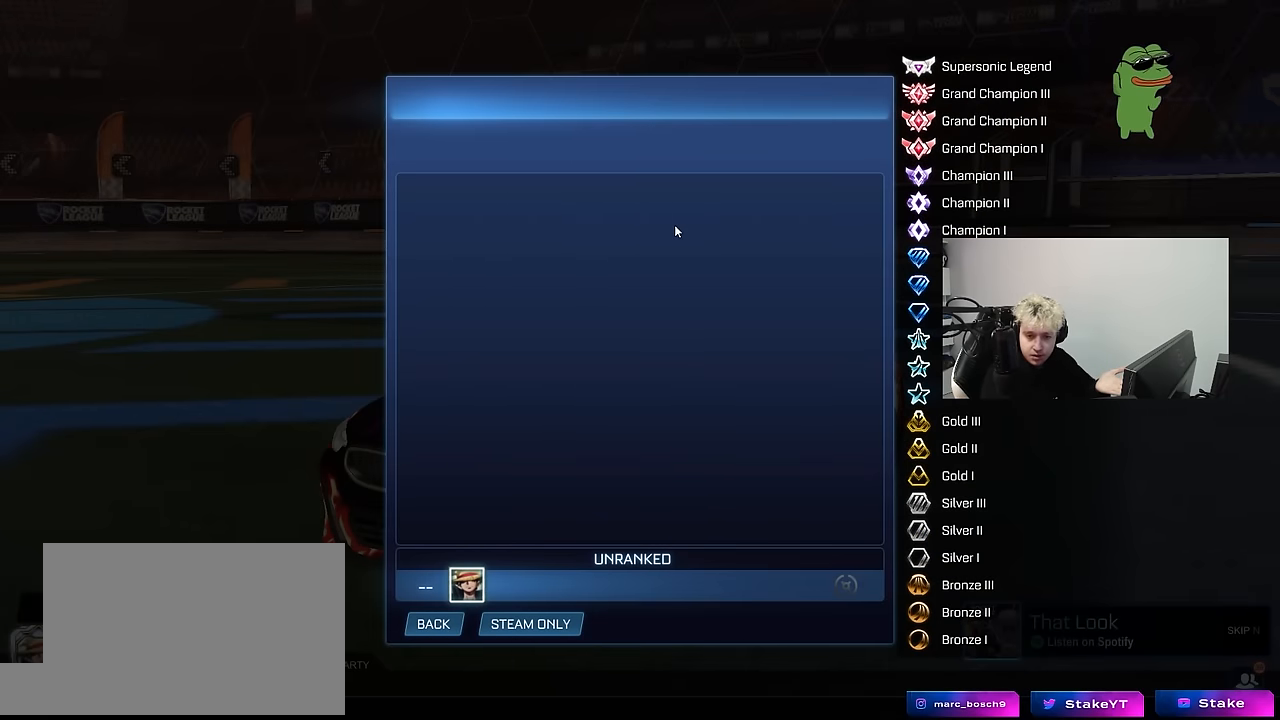
{"keys": [], "mouse": [], "mouse_move": "still", "events": []}
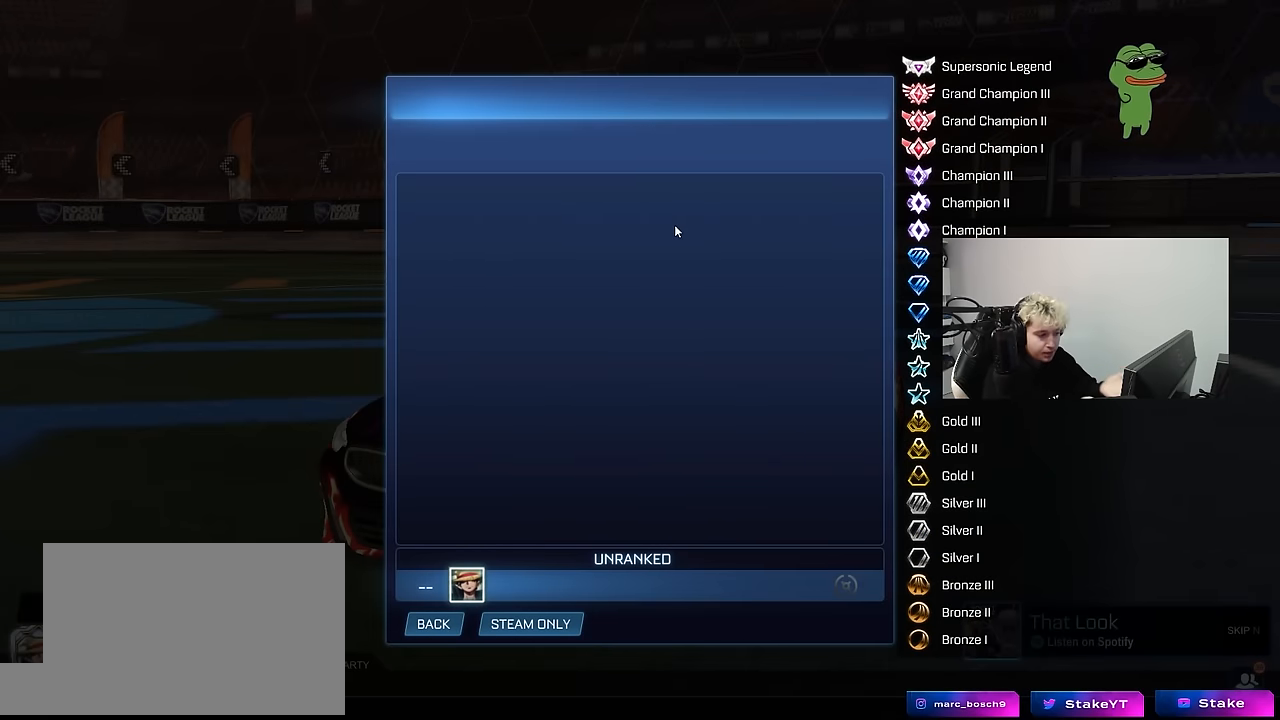
{"keys": [], "mouse": [], "mouse_move": "still", "events": []}
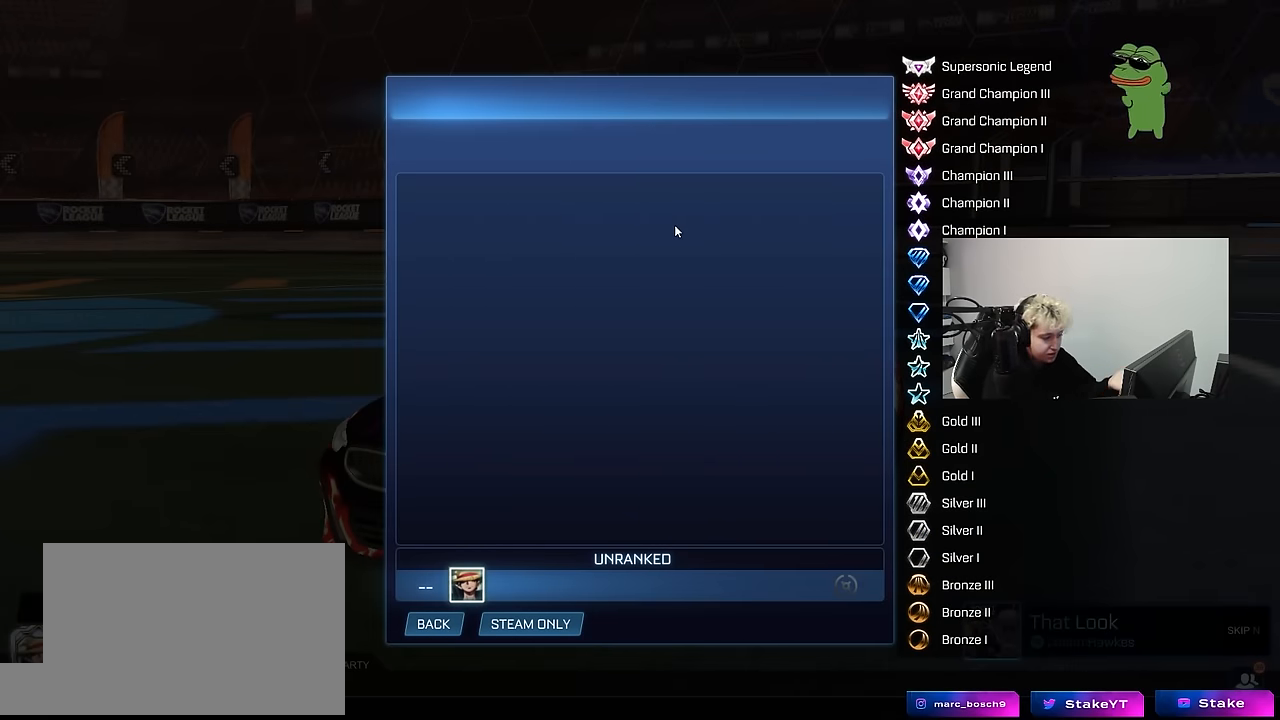
{"keys": [], "mouse": [], "mouse_move": "down", "events": []}
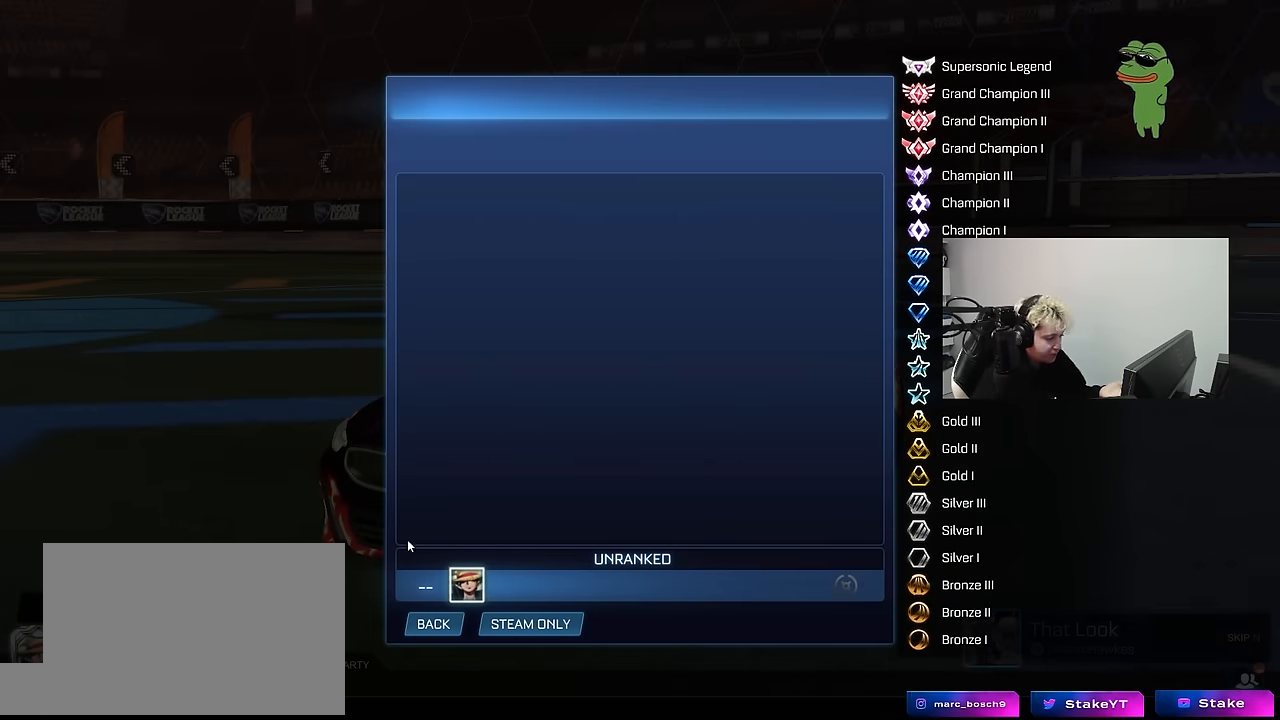
{"keys": [], "mouse": [], "mouse_move": "still", "events": []}